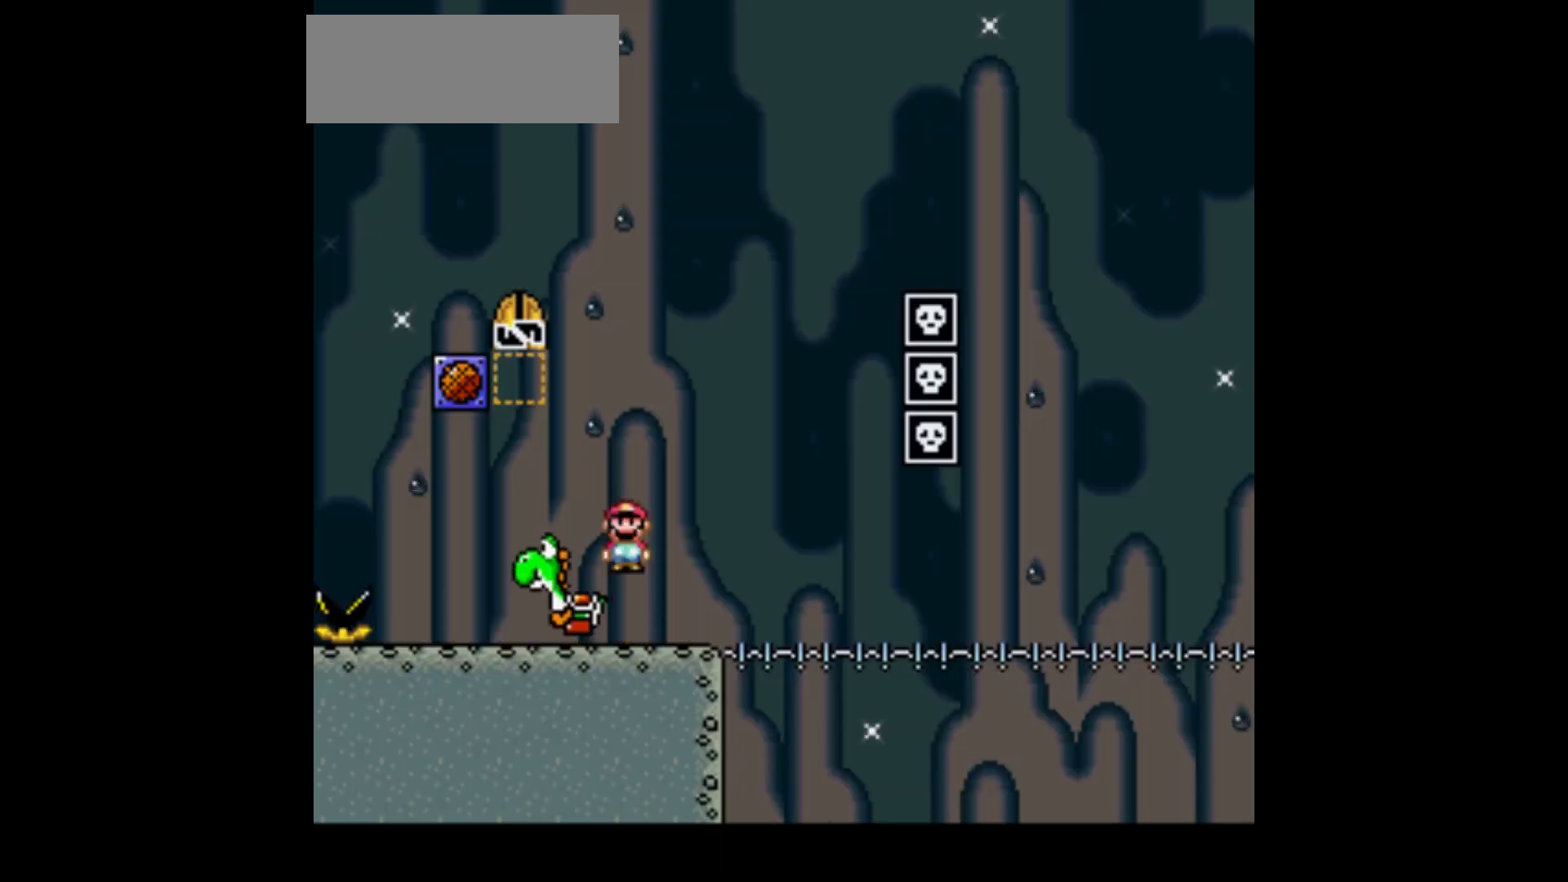
Gameplay with a controller (Nintendo layout); each line is a JSON object with the inputs held at the frame after it. "events" lists button and stick changes between this image and that frame as [ms after this image, input, new state], when the widget could be followed in between. Not read: L3 R1 R3.
{"buttons": ["B", "Y", "DPAD_RIGHT"], "events": [[33, "DPAD_LEFT", "up"], [234, "DPAD_RIGHT", "down"], [434, "B", "down"]]}
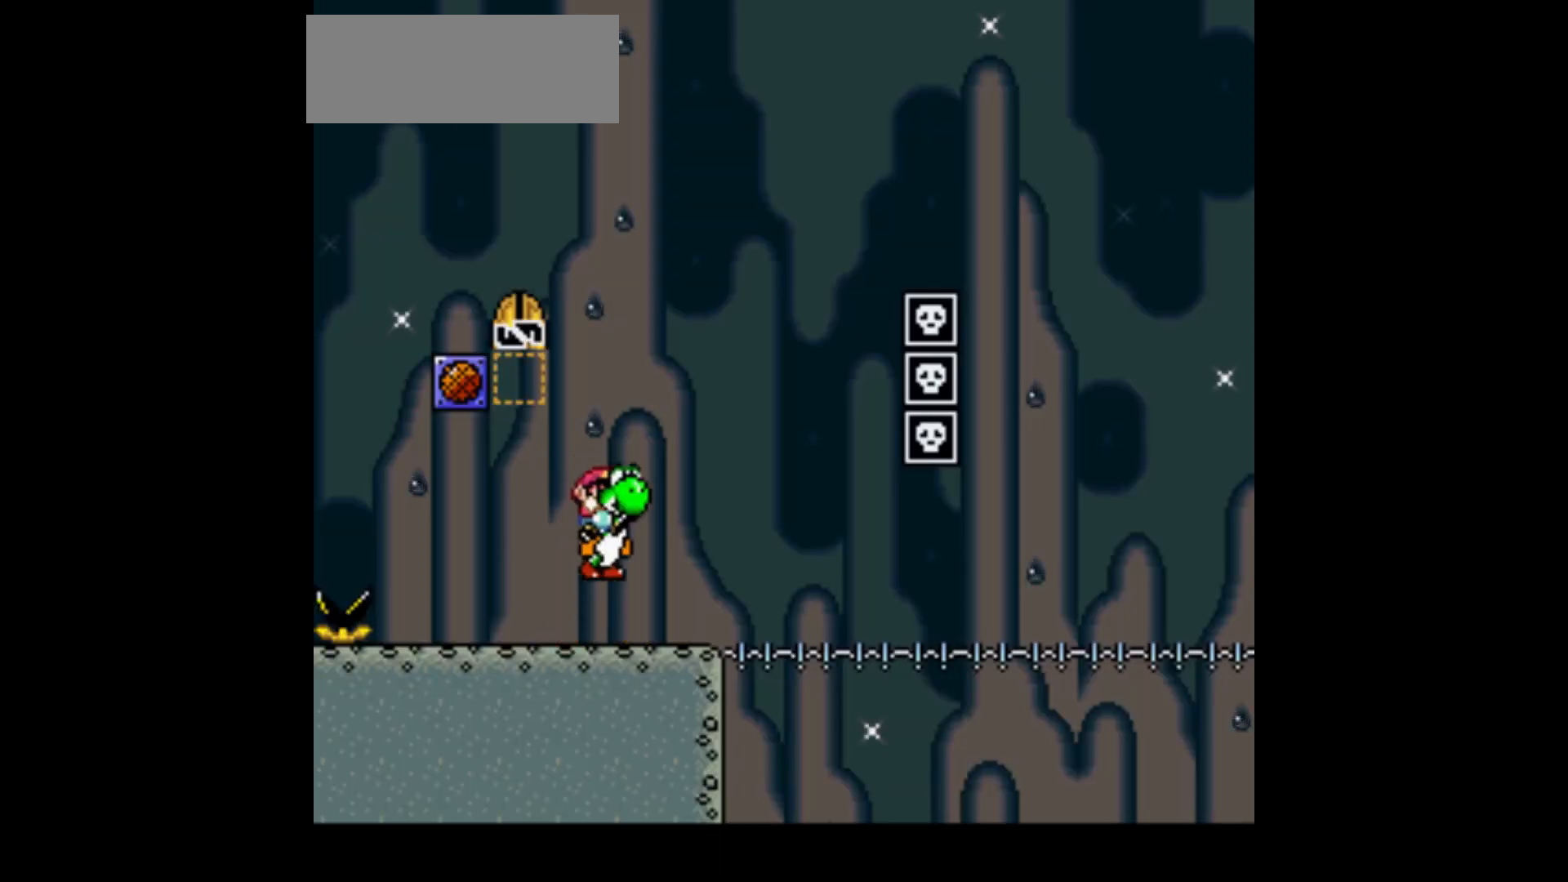
{"buttons": ["A", "B", "Y", "DPAD_RIGHT"], "events": [[166, "DPAD_RIGHT", "up"], [233, "A", "down"], [333, "DPAD_RIGHT", "down"]]}
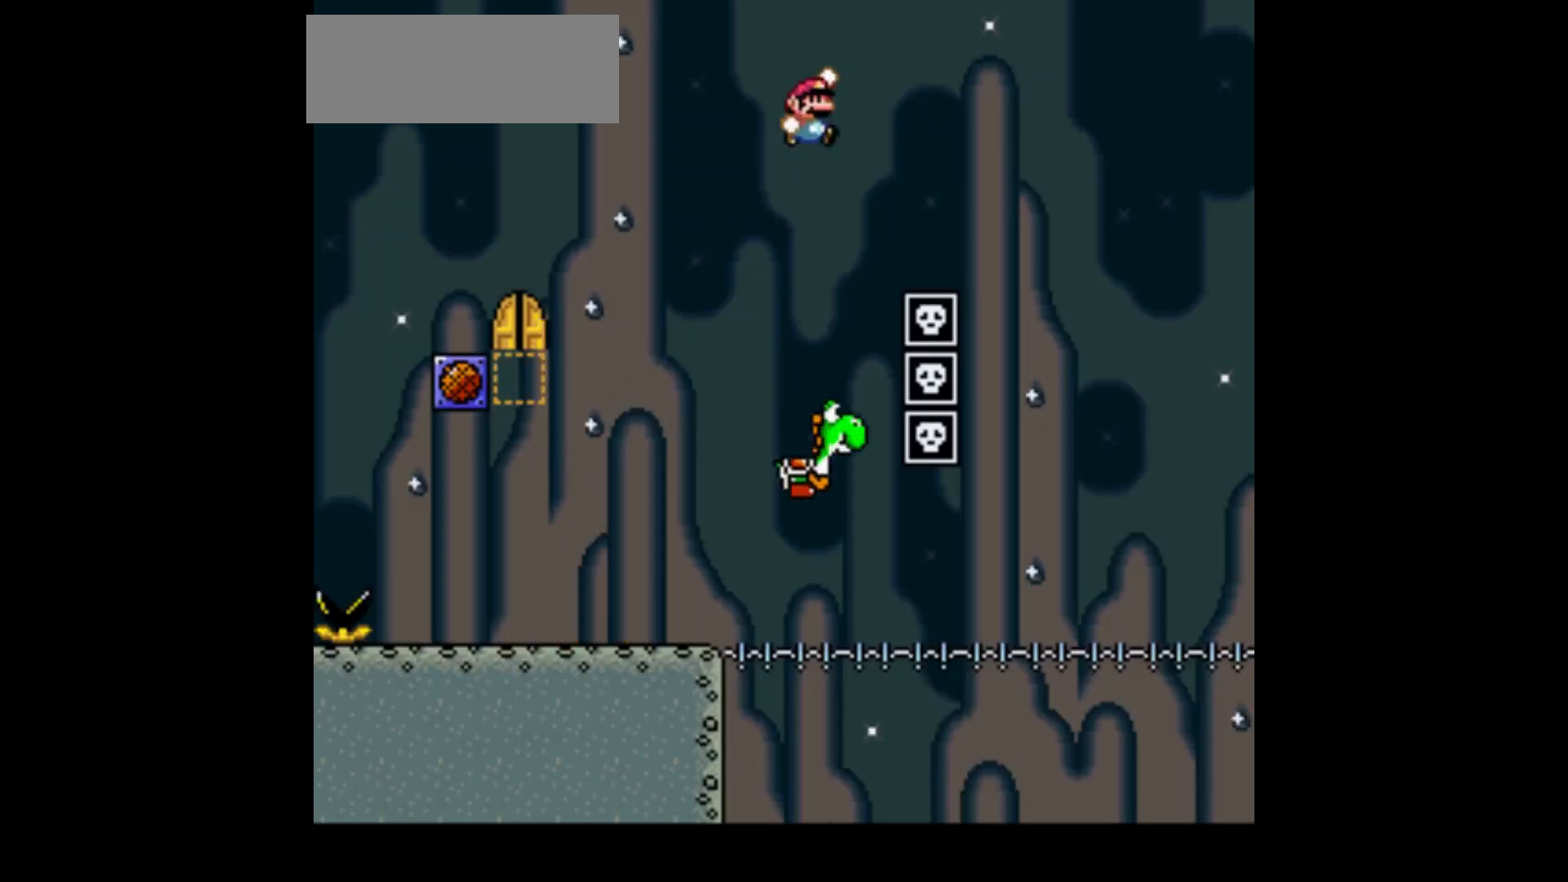
{"buttons": ["A", "B", "Y"], "events": [[167, "DPAD_RIGHT", "up"]]}
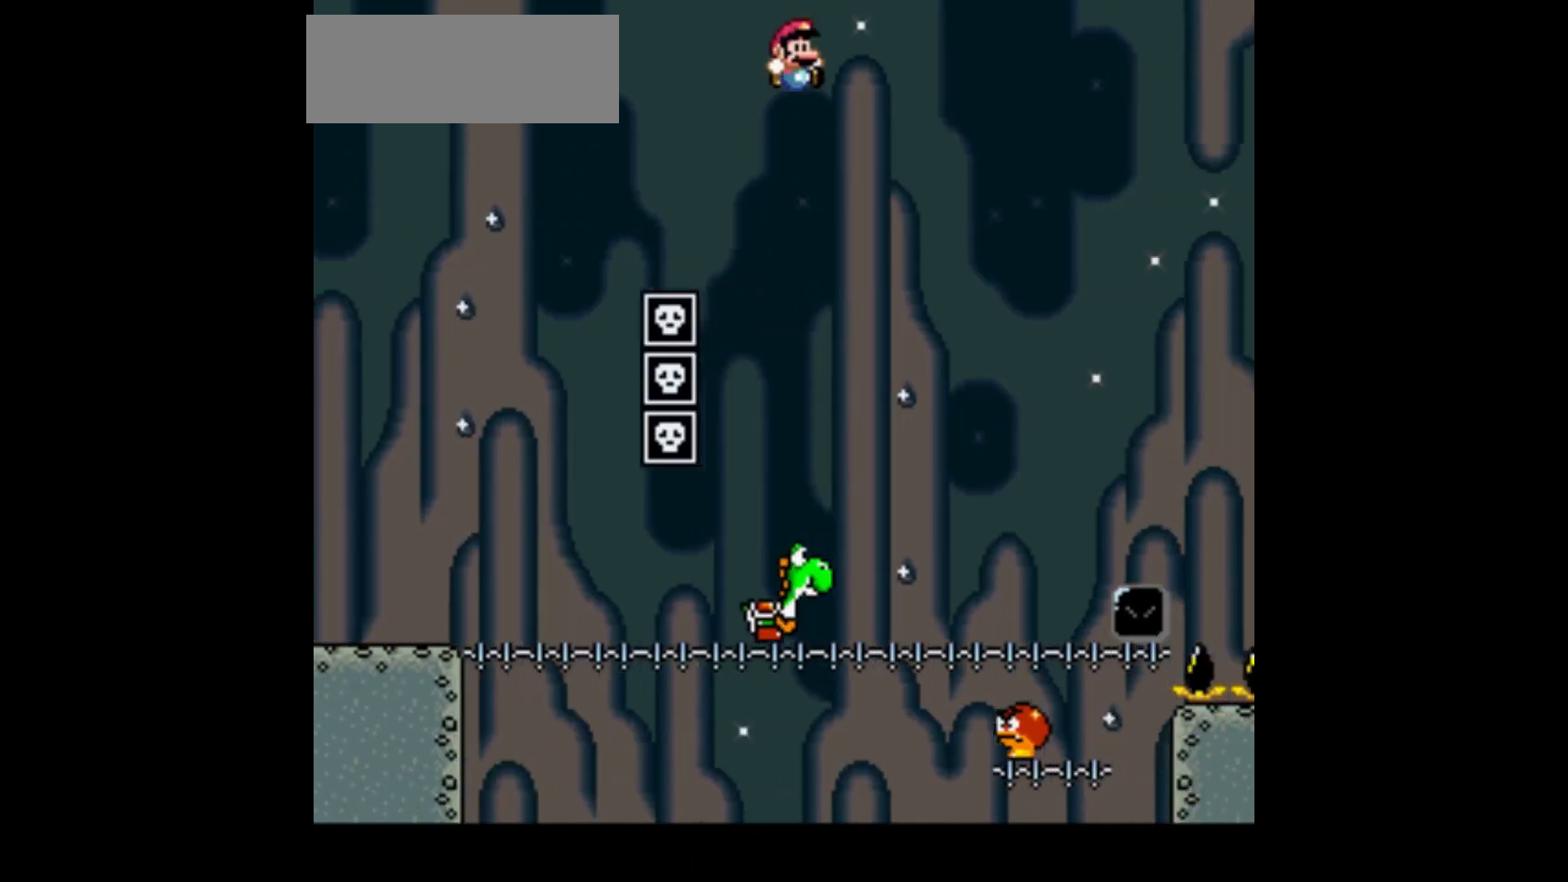
{"buttons": ["Y", "DPAD_LEFT"], "events": [[66, "A", "up"], [66, "B", "up"], [433, "DPAD_LEFT", "down"]]}
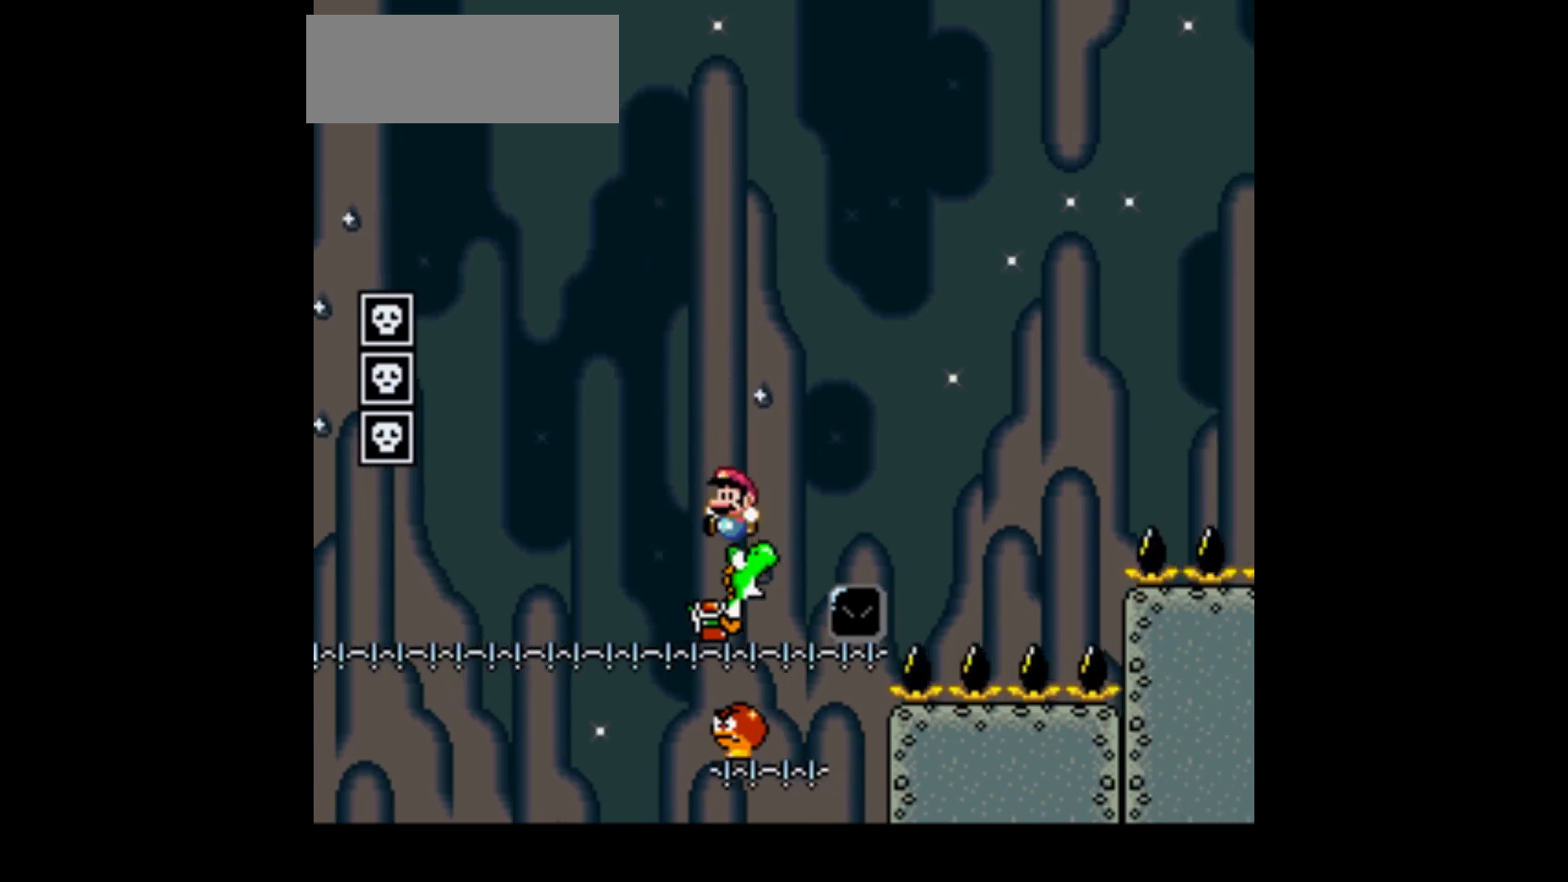
{"buttons": ["B", "Y", "DPAD_RIGHT"], "events": [[167, "DPAD_LEFT", "up"], [200, "B", "down"], [234, "DPAD_RIGHT", "down"]]}
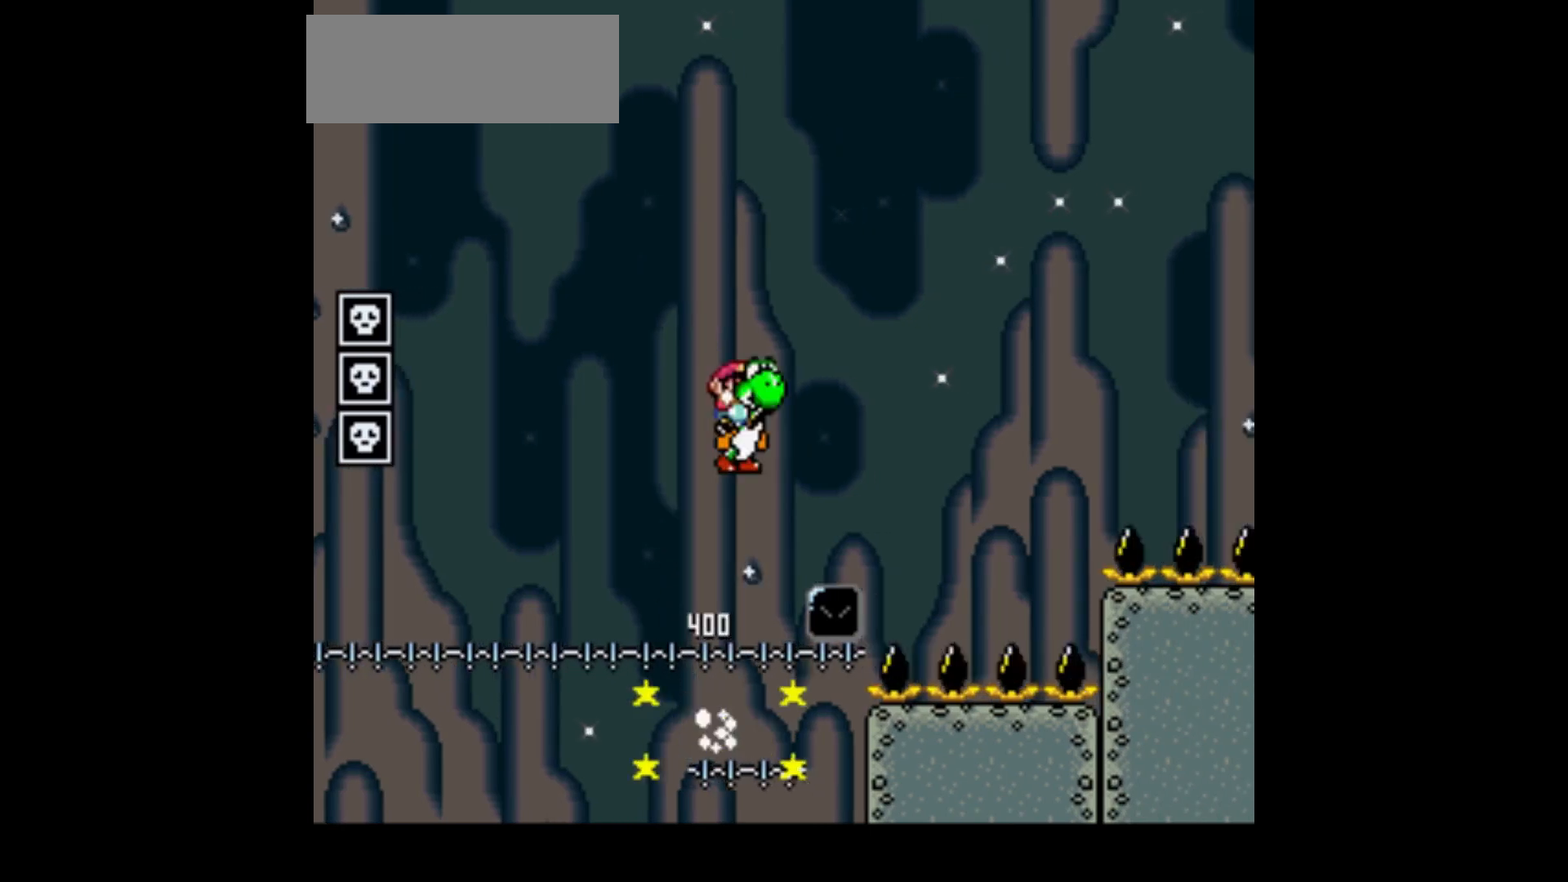
{"buttons": ["Y"], "events": [[166, "B", "up"], [166, "DPAD_RIGHT", "up"]]}
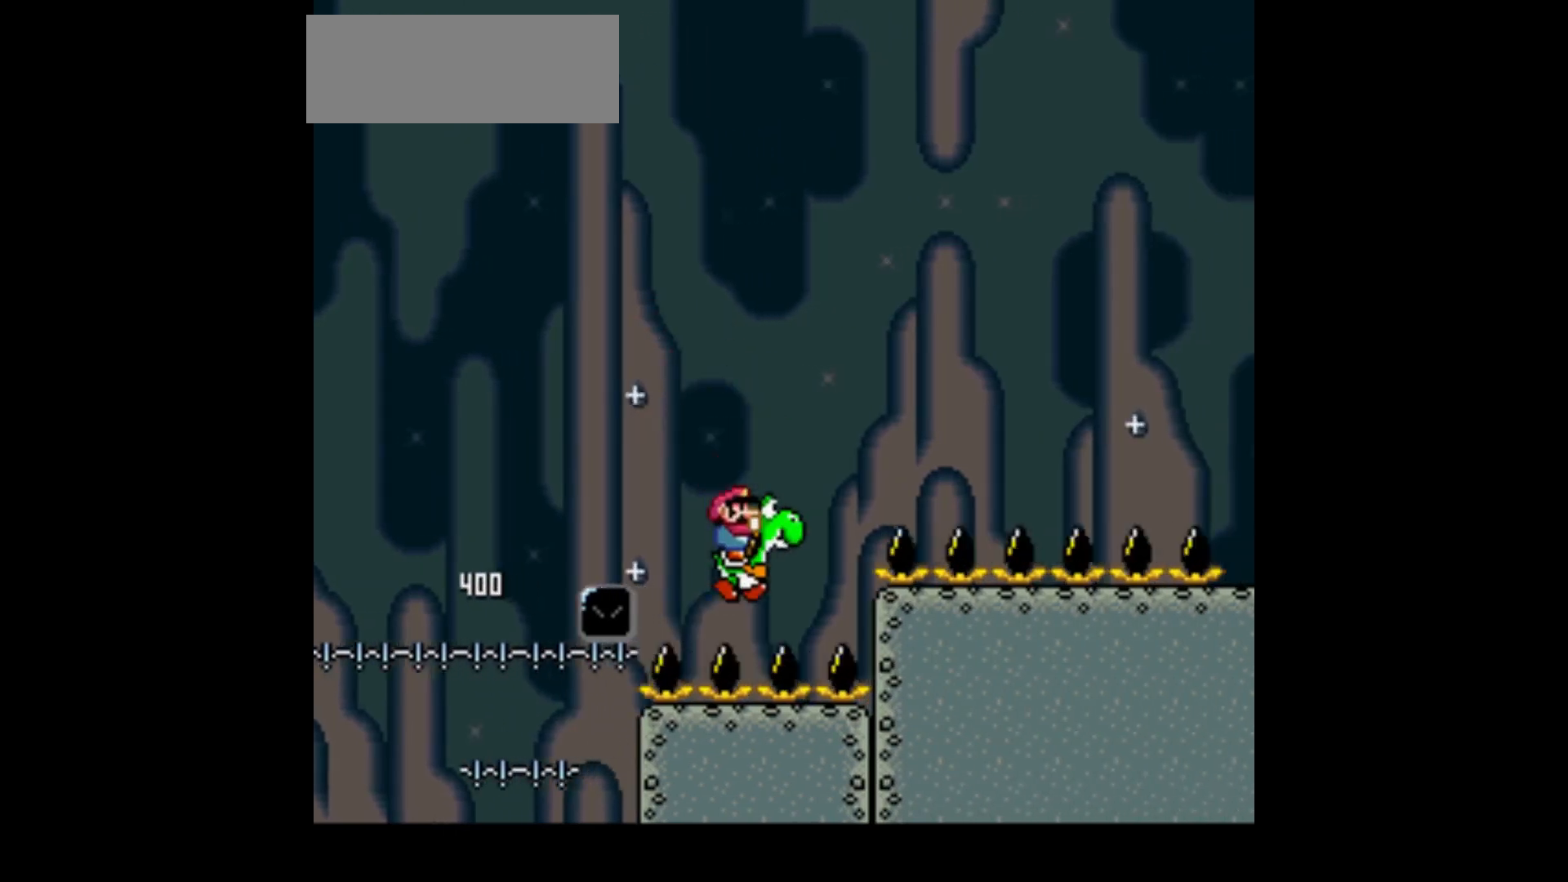
{"buttons": ["B", "Y", "DPAD_RIGHT"], "events": [[67, "B", "down"], [134, "B", "up"], [334, "B", "down"], [334, "DPAD_RIGHT", "down"]]}
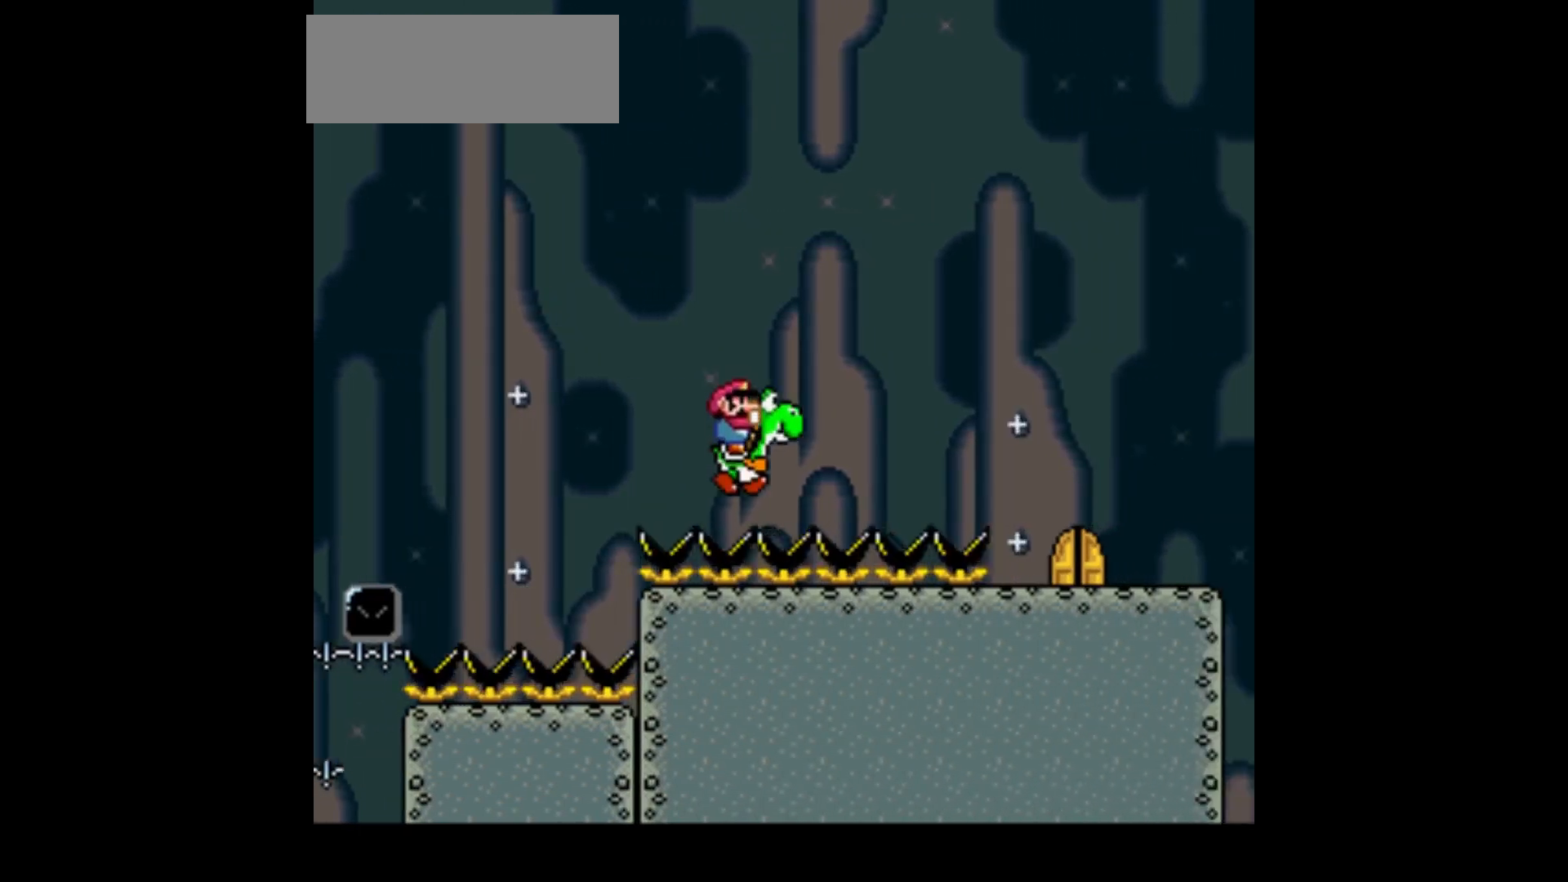
{"buttons": ["B", "Y", "DPAD_RIGHT"], "events": []}
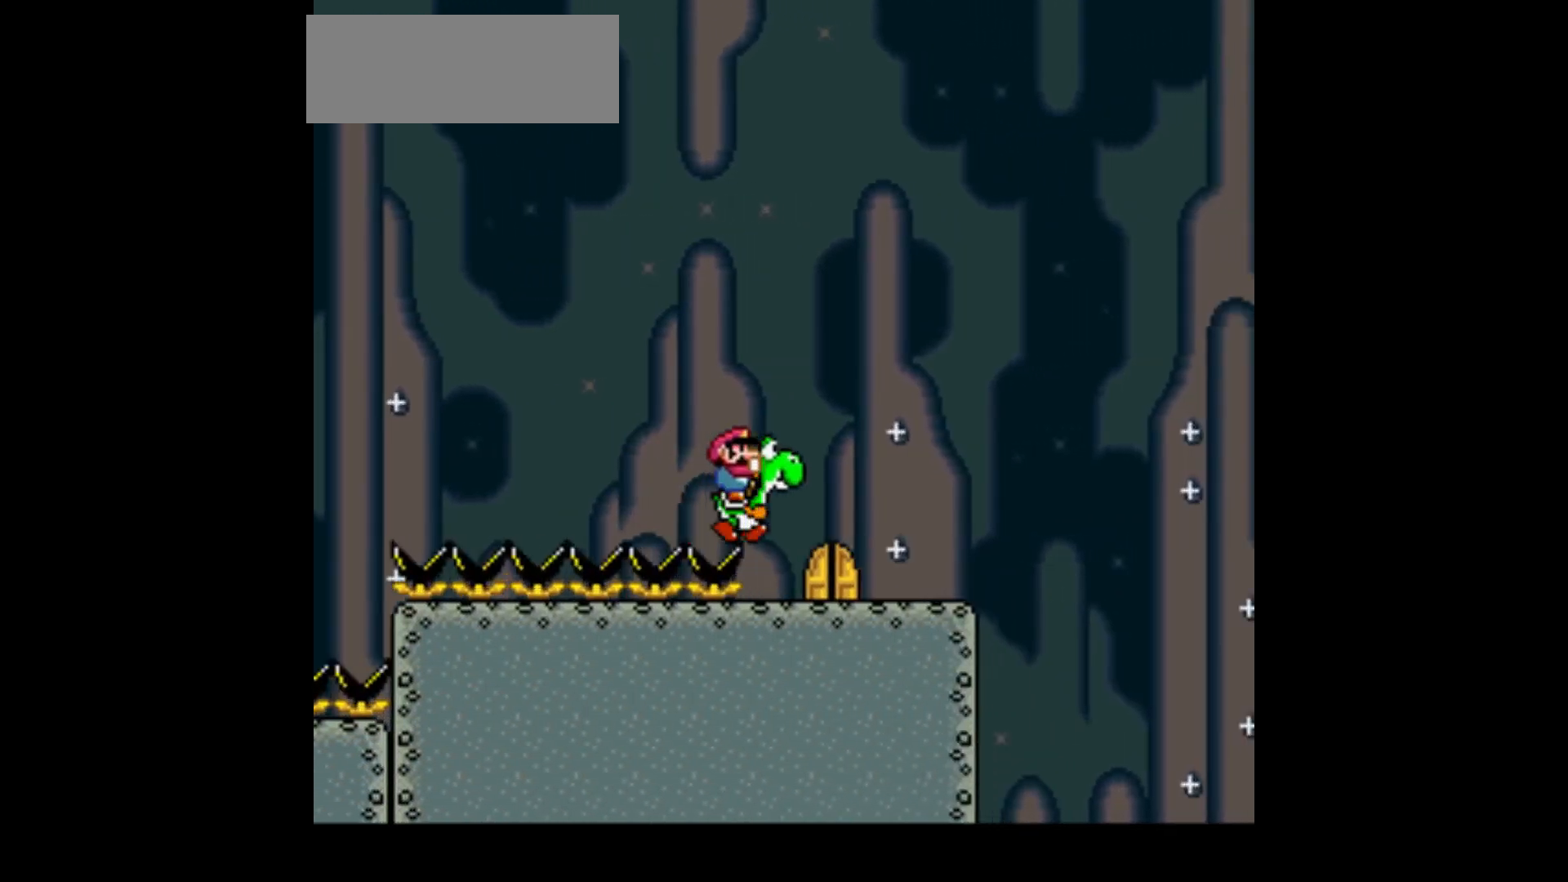
{"buttons": ["Y"], "events": [[501, "B", "up"], [501, "DPAD_RIGHT", "up"]]}
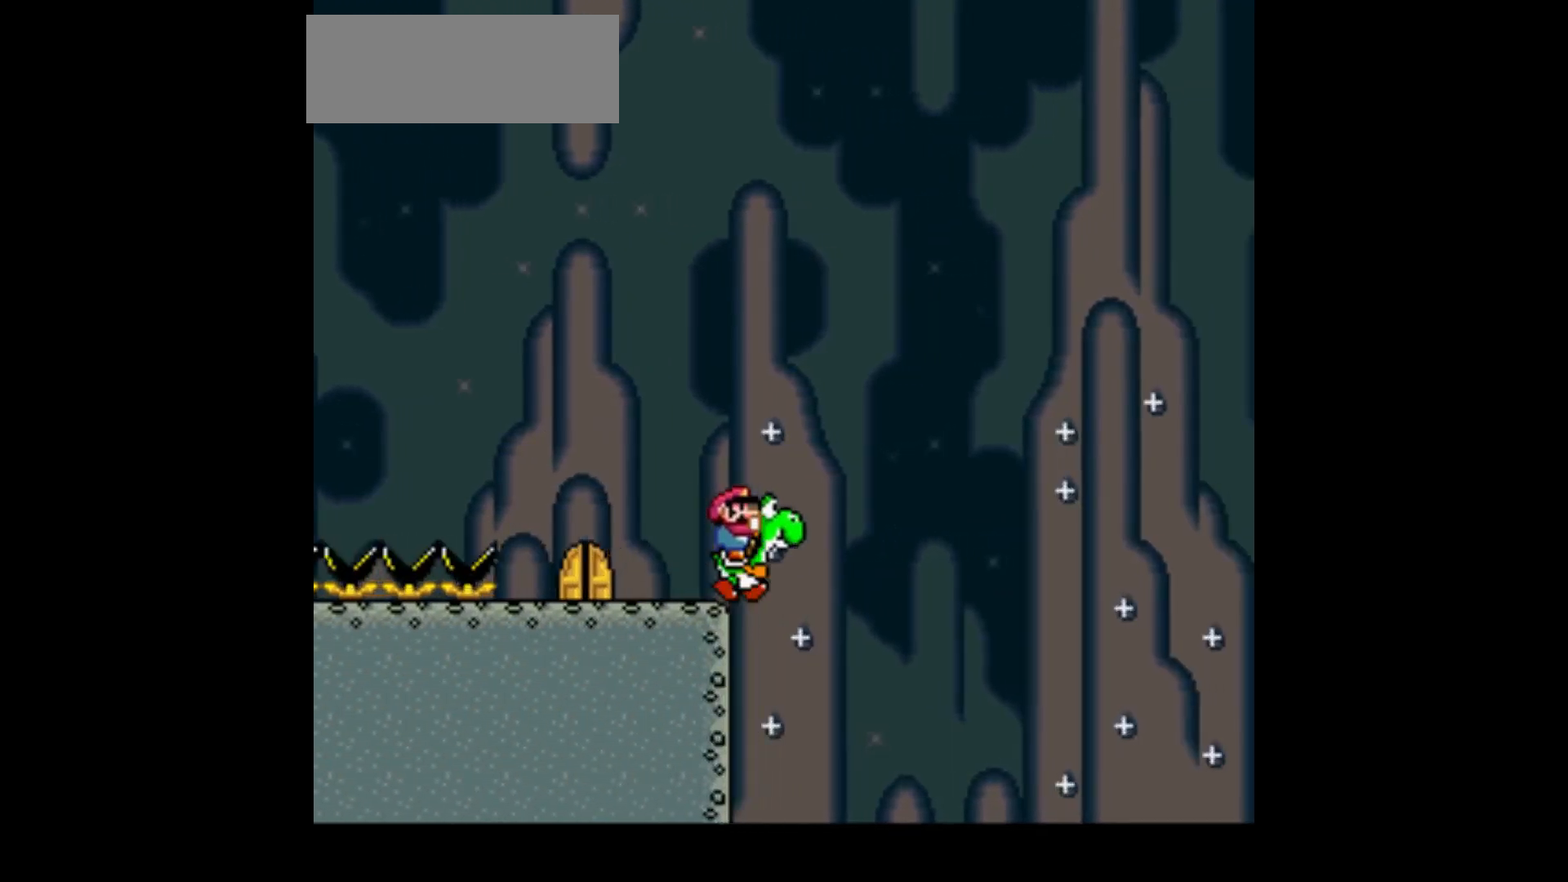
{"buttons": ["Y", "DPAD_LEFT"], "events": [[33, "A", "down"], [33, "DPAD_LEFT", "down"], [133, "A", "up"], [333, "DPAD_LEFT", "up"], [467, "DPAD_LEFT", "down"]]}